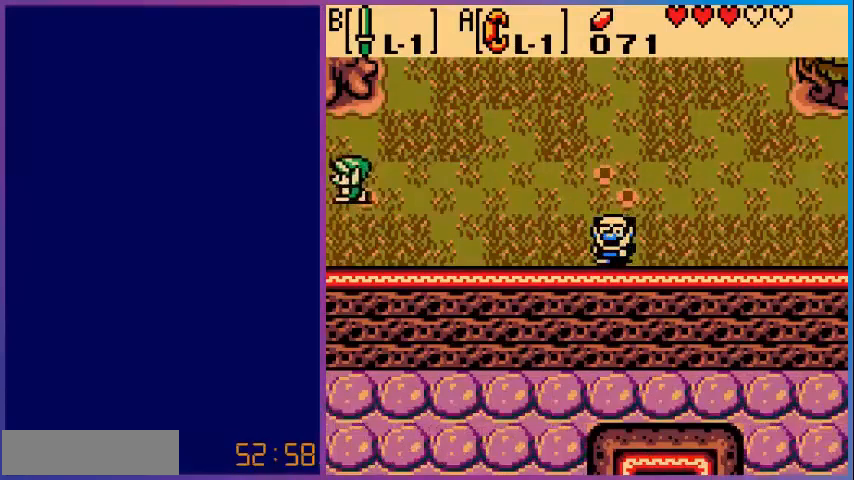
Gameplay with a controller (Nintendo layout); each line is a JSON object with the inputs held at the frame after it. "events" lists button and stick changes between this image and that frame as [ms after this image, input, new state], when the widget could be followed in between. Not read: L3 R3.
{"buttons": [], "events": [[400, "DPAD_LEFT", "up"]]}
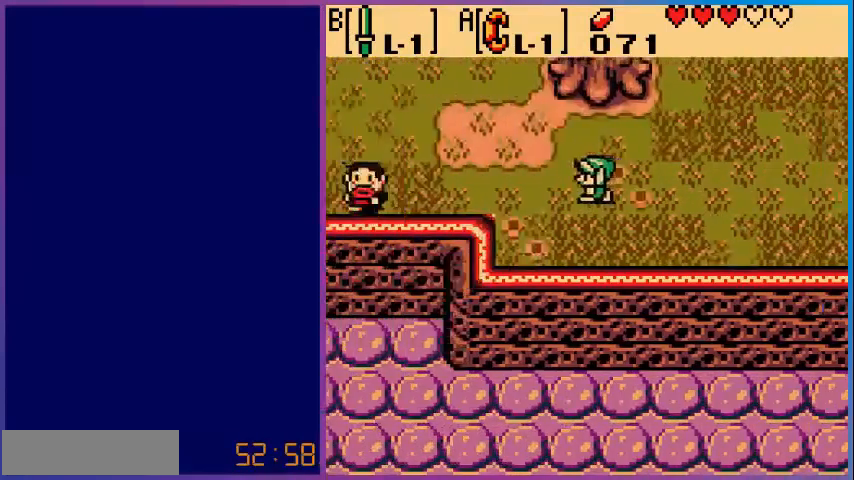
{"buttons": ["DPAD_UP", "DPAD_LEFT"], "events": [[280, "DPAD_LEFT", "down"], [440, "DPAD_UP", "down"]]}
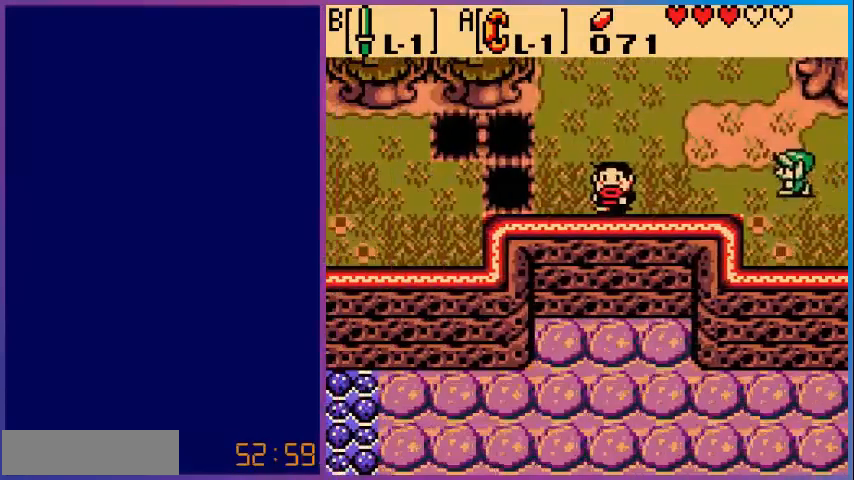
{"buttons": ["DPAD_LEFT"], "events": [[360, "DPAD_UP", "up"]]}
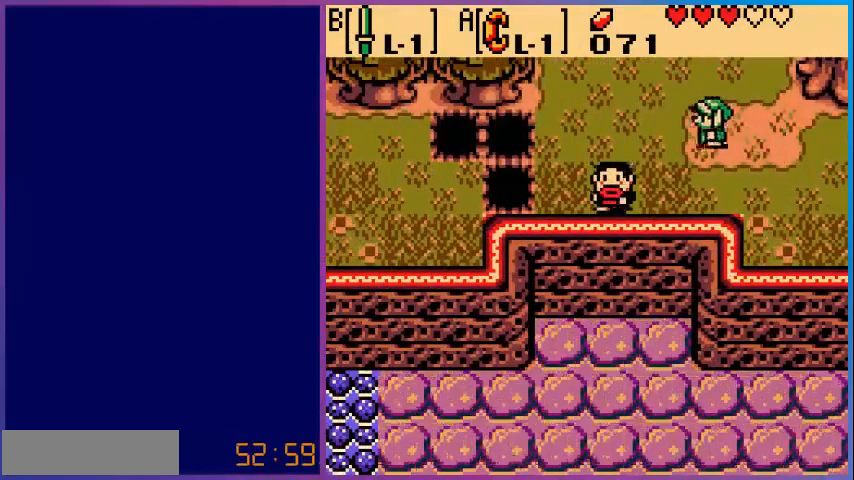
{"buttons": ["DPAD_LEFT"], "events": []}
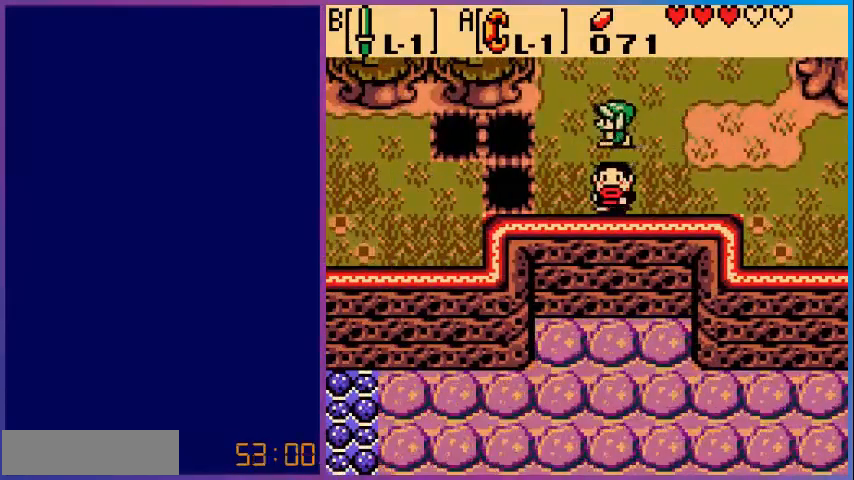
{"buttons": [], "events": [[80, "DPAD_DOWN", "down"], [200, "DPAD_LEFT", "up"], [240, "A", "down"], [280, "DPAD_DOWN", "up"], [400, "A", "up"]]}
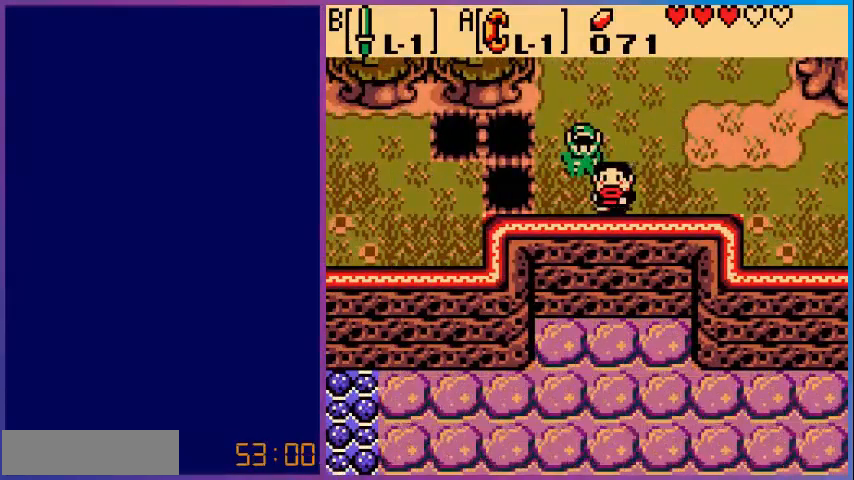
{"buttons": [], "events": [[80, "DPAD_RIGHT", "down"], [200, "DPAD_DOWN", "down"], [200, "DPAD_RIGHT", "up"], [320, "A", "down"], [400, "DPAD_DOWN", "up"], [480, "A", "up"]]}
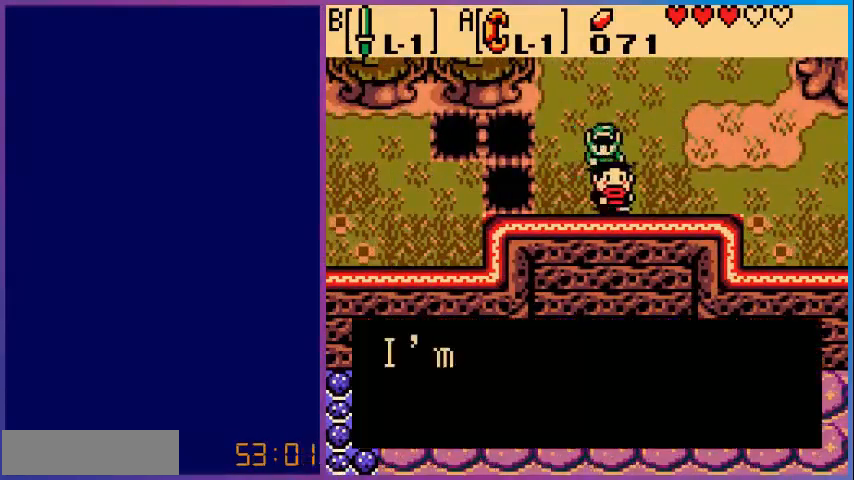
{"buttons": [], "events": []}
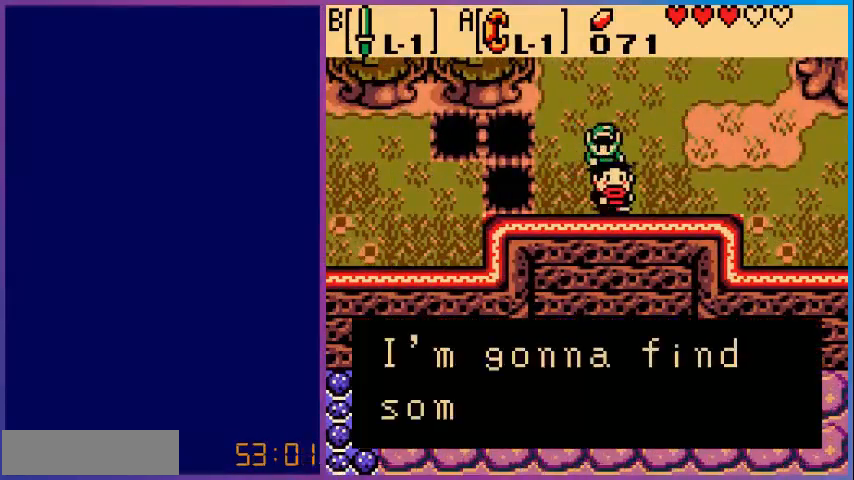
{"buttons": [], "events": []}
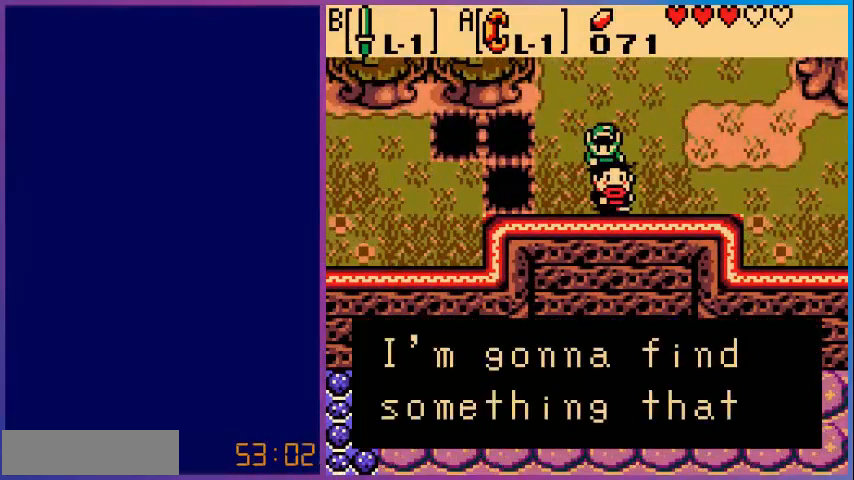
{"buttons": [], "events": [[240, "A", "down"], [400, "A", "up"]]}
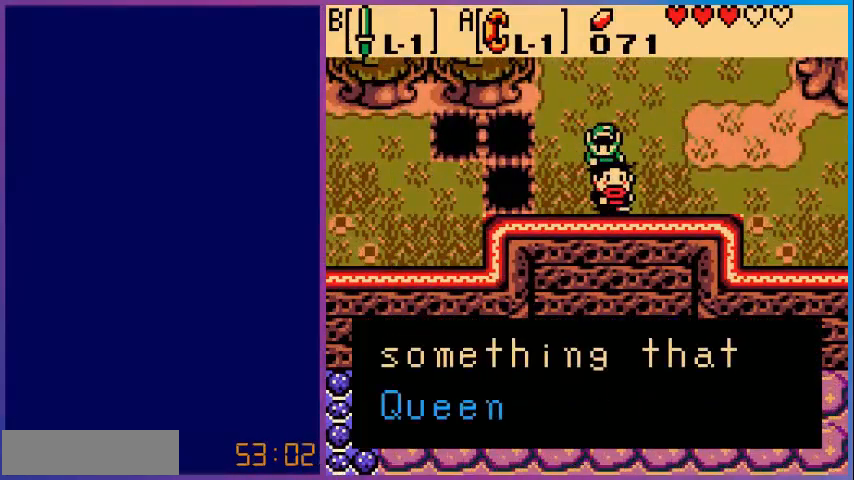
{"buttons": [], "events": []}
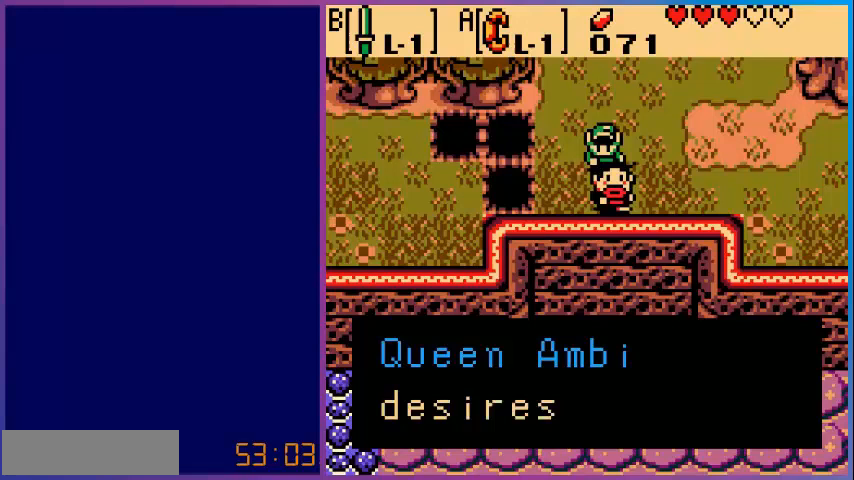
{"buttons": ["A"], "events": [[400, "A", "down"]]}
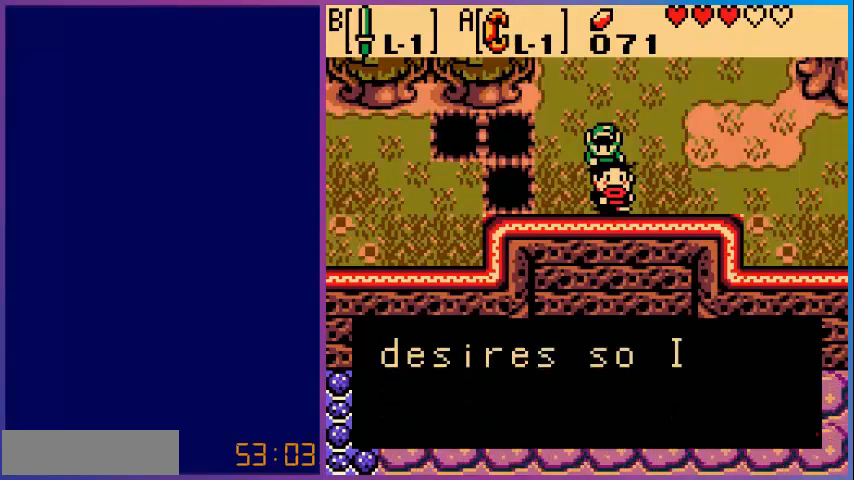
{"buttons": [], "events": [[80, "A", "up"]]}
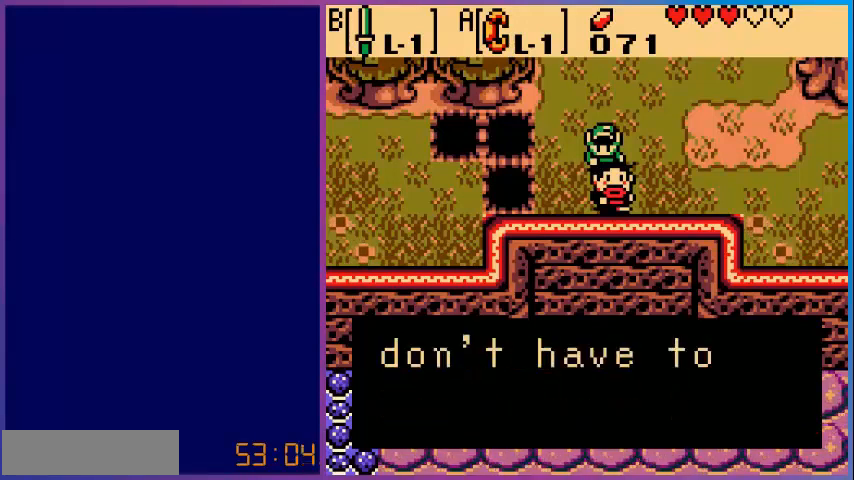
{"buttons": [], "events": []}
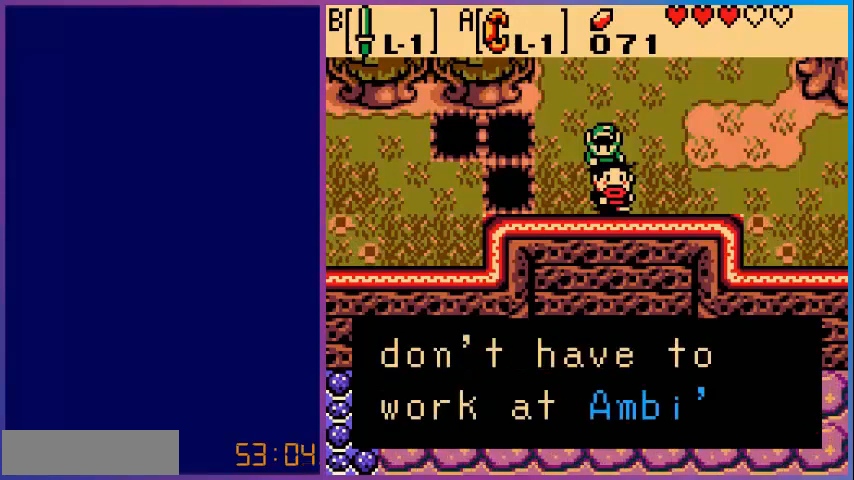
{"buttons": ["A"], "events": [[400, "A", "down"]]}
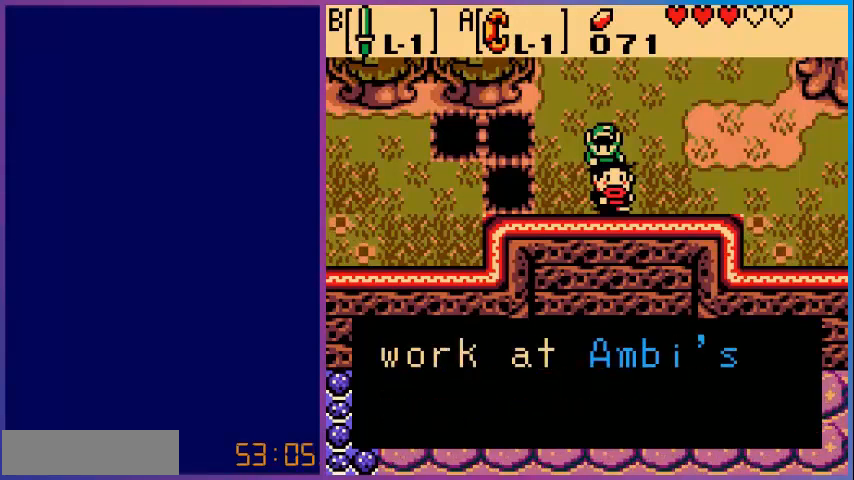
{"buttons": [], "events": [[120, "A", "up"]]}
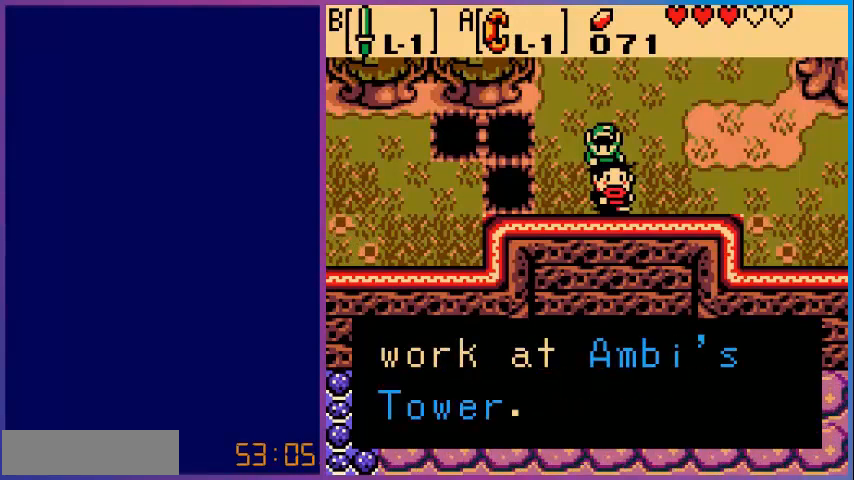
{"buttons": ["DPAD_UP"], "events": [[240, "A", "down"], [400, "A", "up"], [400, "DPAD_UP", "down"]]}
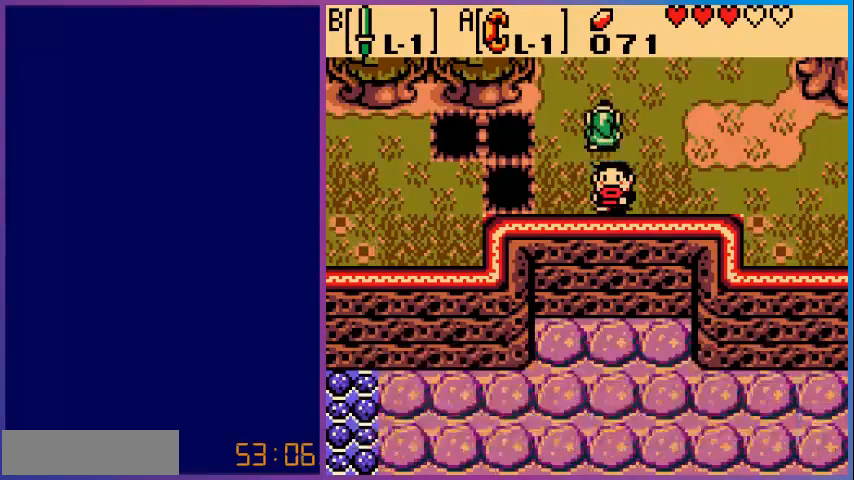
{"buttons": [], "events": [[520, "DPAD_UP", "up"]]}
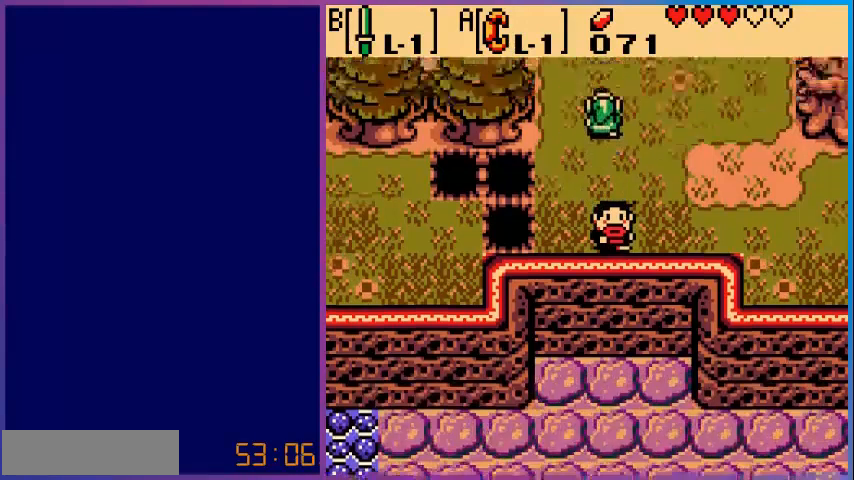
{"buttons": ["DPAD_UP"], "events": [[400, "DPAD_UP", "down"]]}
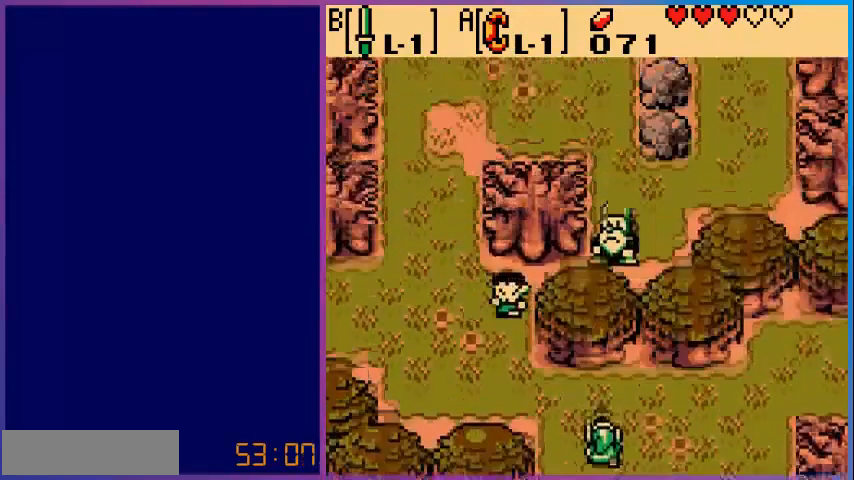
{"buttons": ["DPAD_LEFT"], "events": [[280, "DPAD_LEFT", "down"], [520, "DPAD_UP", "up"]]}
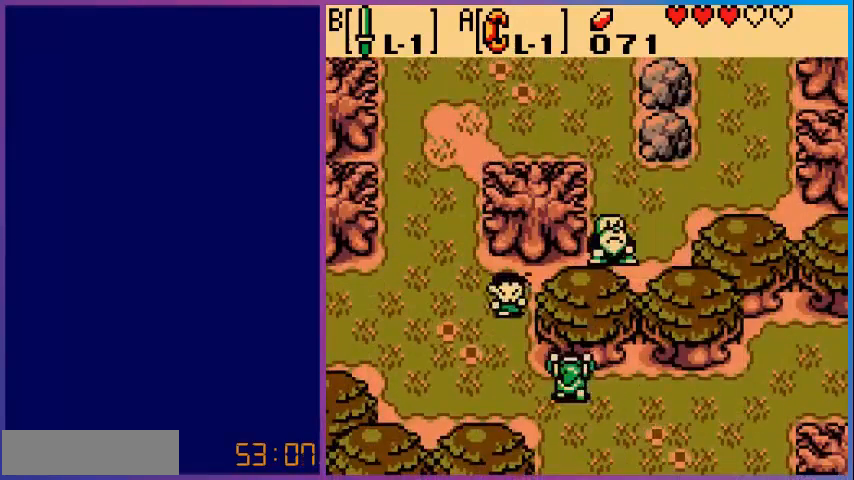
{"buttons": ["DPAD_UP", "DPAD_LEFT"], "events": [[400, "DPAD_UP", "down"]]}
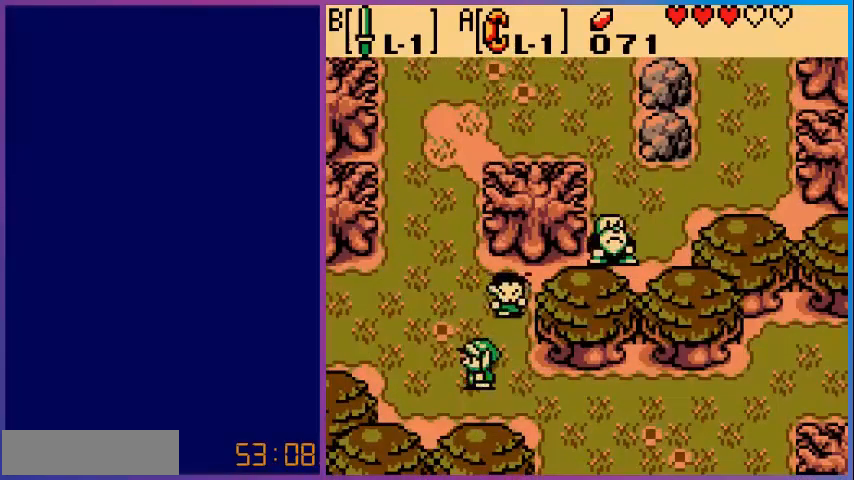
{"buttons": ["DPAD_UP"], "events": [[200, "DPAD_LEFT", "up"]]}
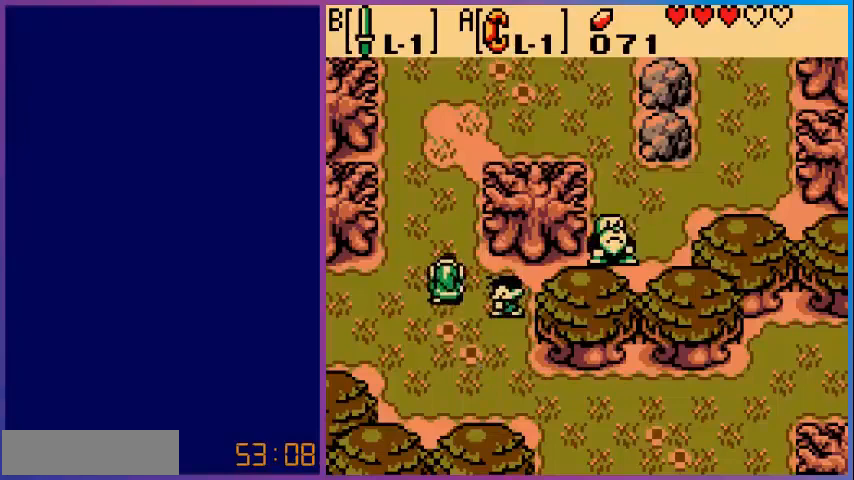
{"buttons": ["DPAD_UP"], "events": []}
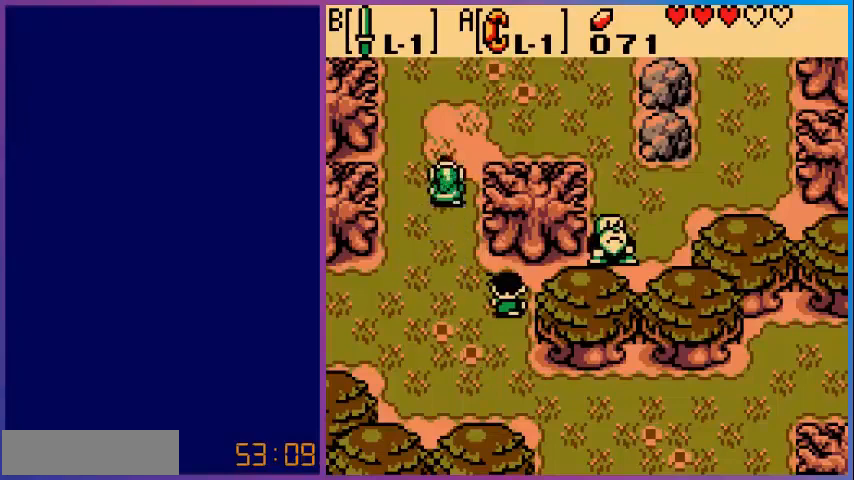
{"buttons": ["DPAD_UP"], "events": []}
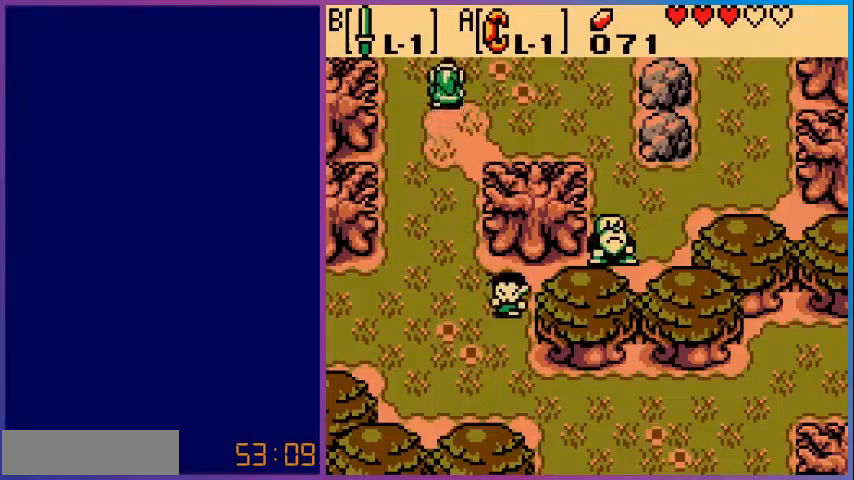
{"buttons": [], "events": [[280, "DPAD_UP", "up"]]}
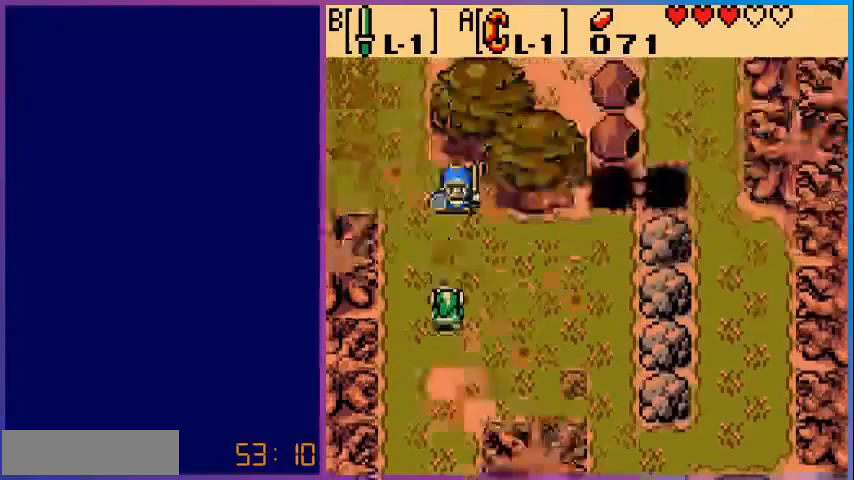
{"buttons": [], "events": []}
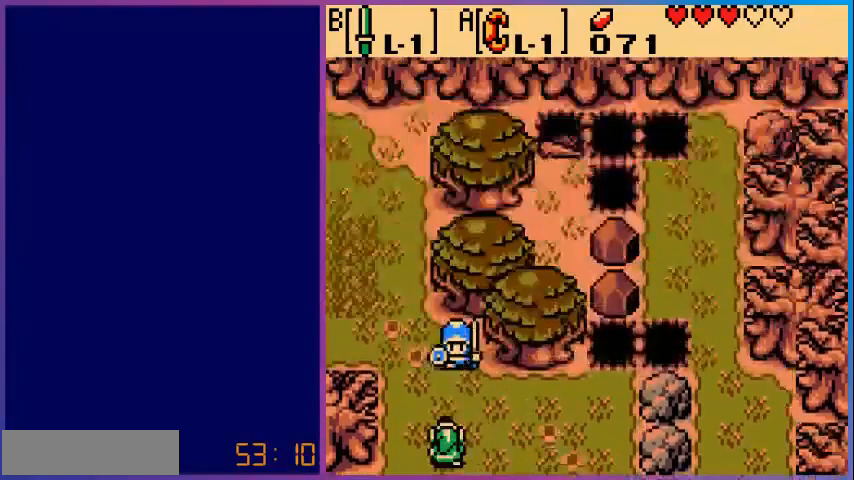
{"buttons": ["DPAD_RIGHT"], "events": [[360, "DPAD_RIGHT", "down"]]}
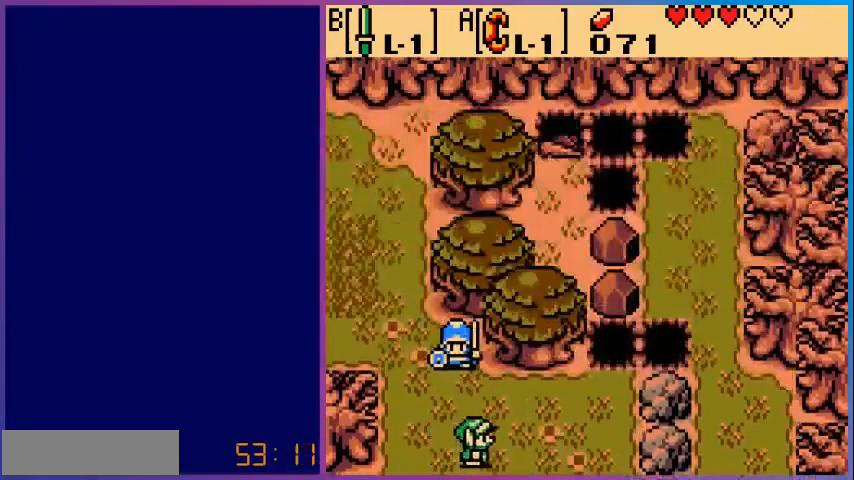
{"buttons": ["DPAD_DOWN", "DPAD_RIGHT"], "events": [[40, "DPAD_DOWN", "down"]]}
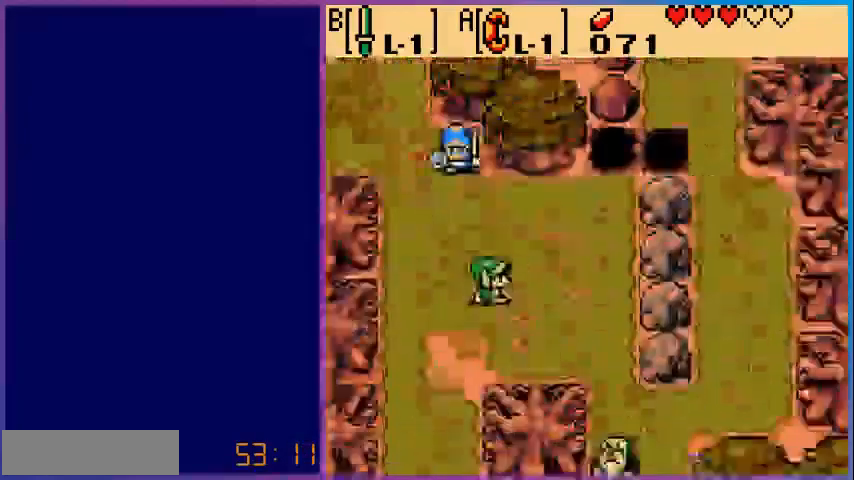
{"buttons": ["DPAD_RIGHT"], "events": [[400, "DPAD_DOWN", "up"]]}
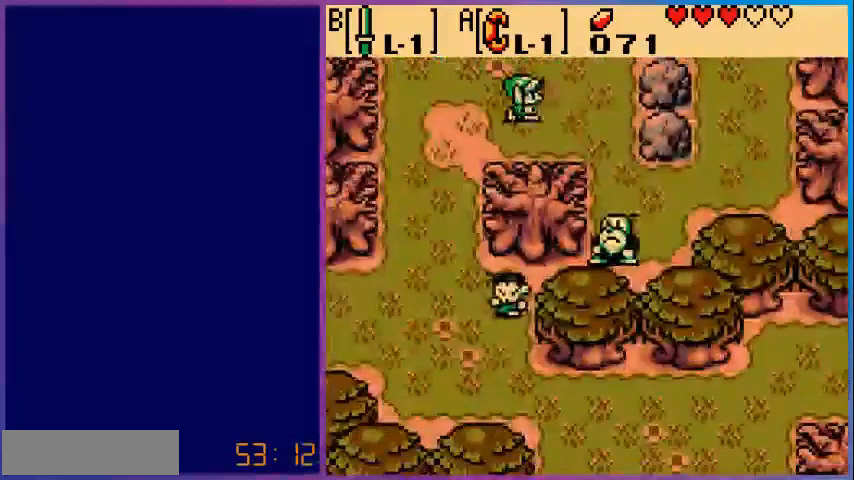
{"buttons": ["DPAD_DOWN", "DPAD_RIGHT"], "events": [[200, "DPAD_DOWN", "down"]]}
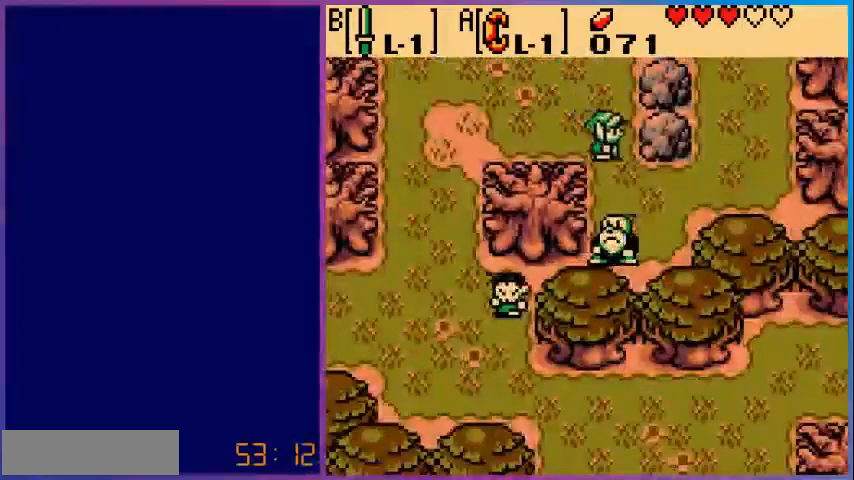
{"buttons": ["DPAD_RIGHT"], "events": [[280, "DPAD_DOWN", "up"]]}